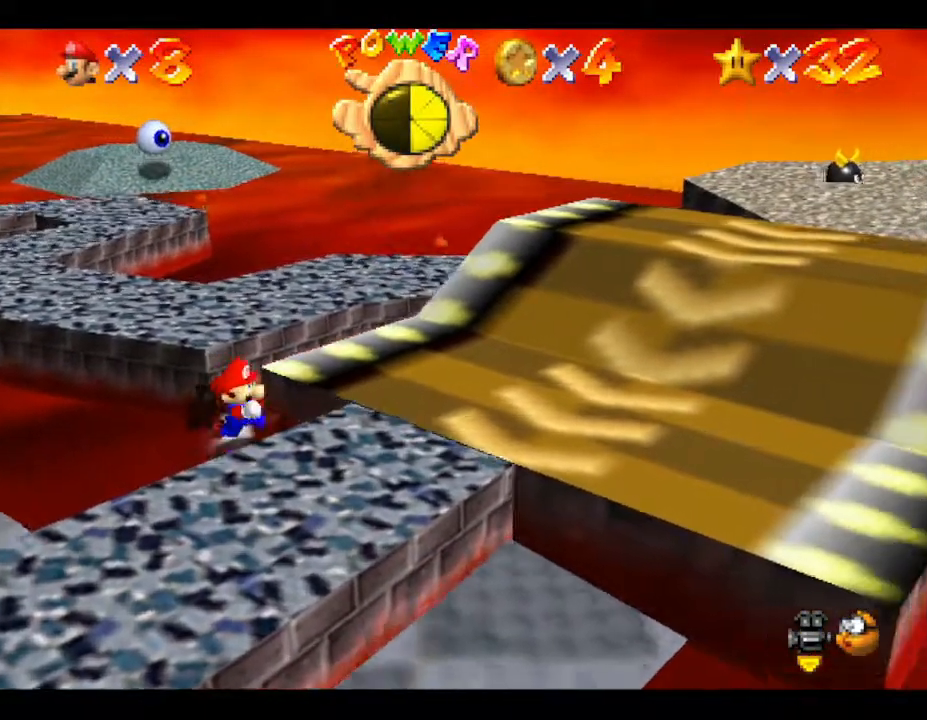
Gameplay with a controller (Nintendo layout); each line is a JSON object with the inputs held at the frame after it. "events" lists button and stick changes between this image and that frame as [ms after this image, input, new state], when the widget could be followed in between. Not read: L3 R3.
{"buttons": [], "left_stick": "center", "events": []}
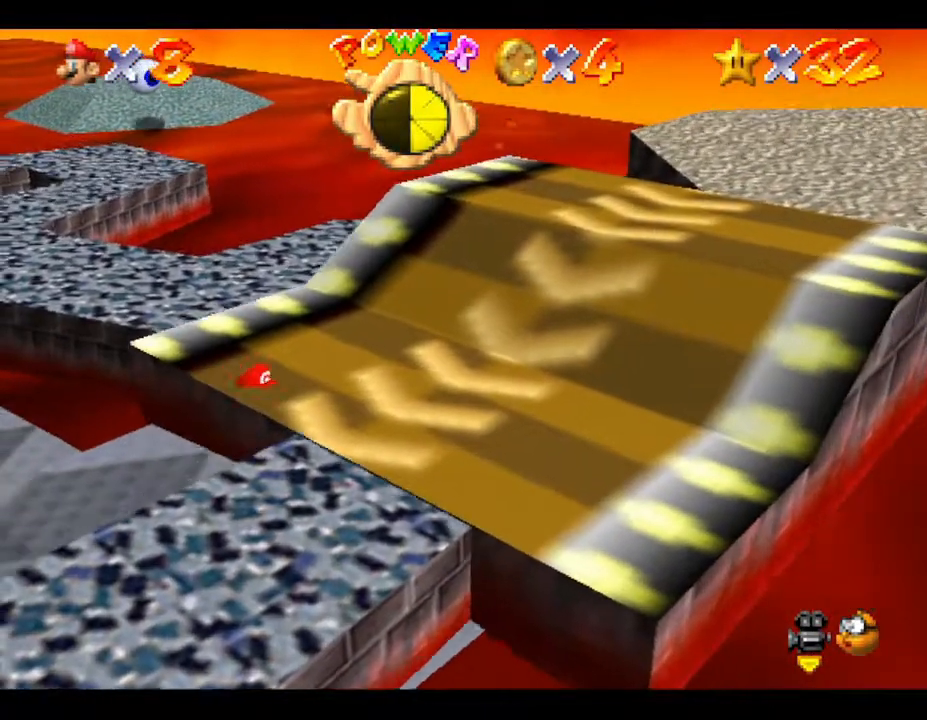
{"buttons": [], "left_stick": "center", "events": []}
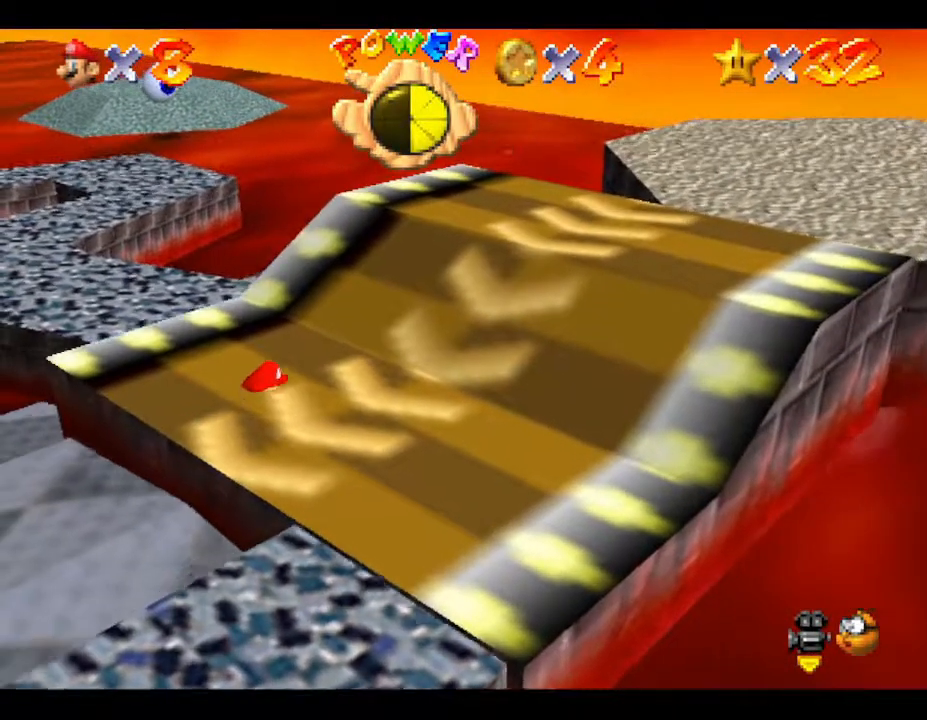
{"buttons": [], "left_stick": "center", "events": []}
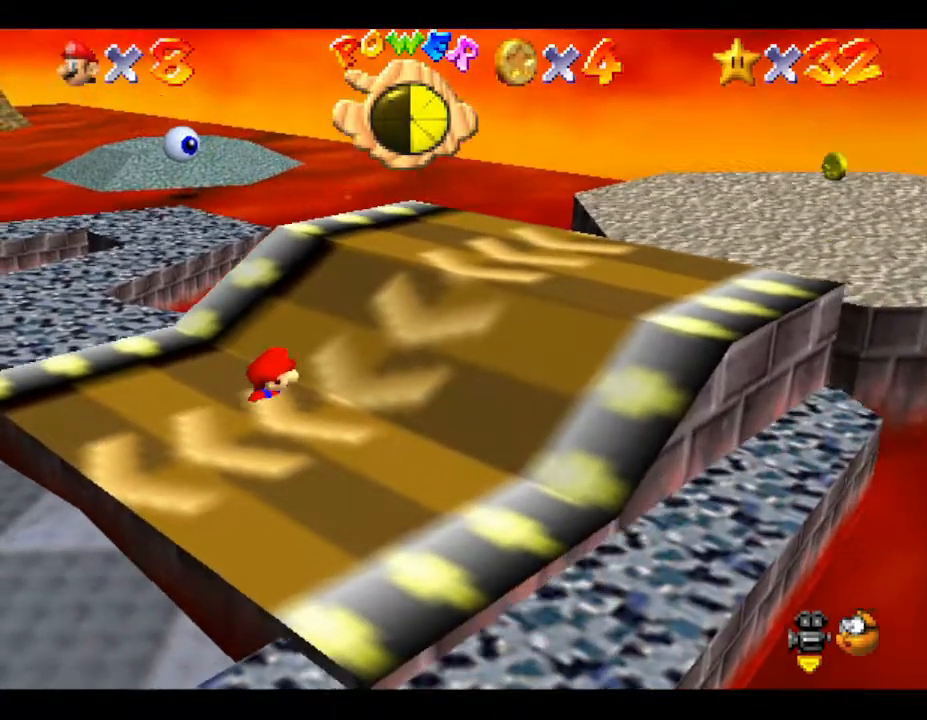
{"buttons": [], "left_stick": "center", "events": []}
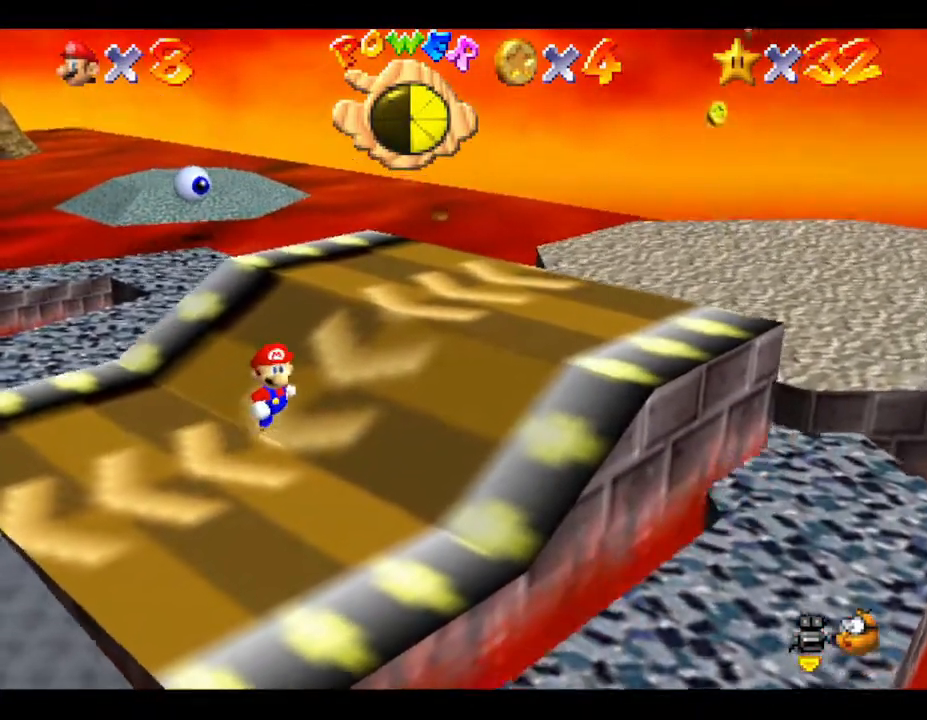
{"buttons": [], "left_stick": "center", "events": []}
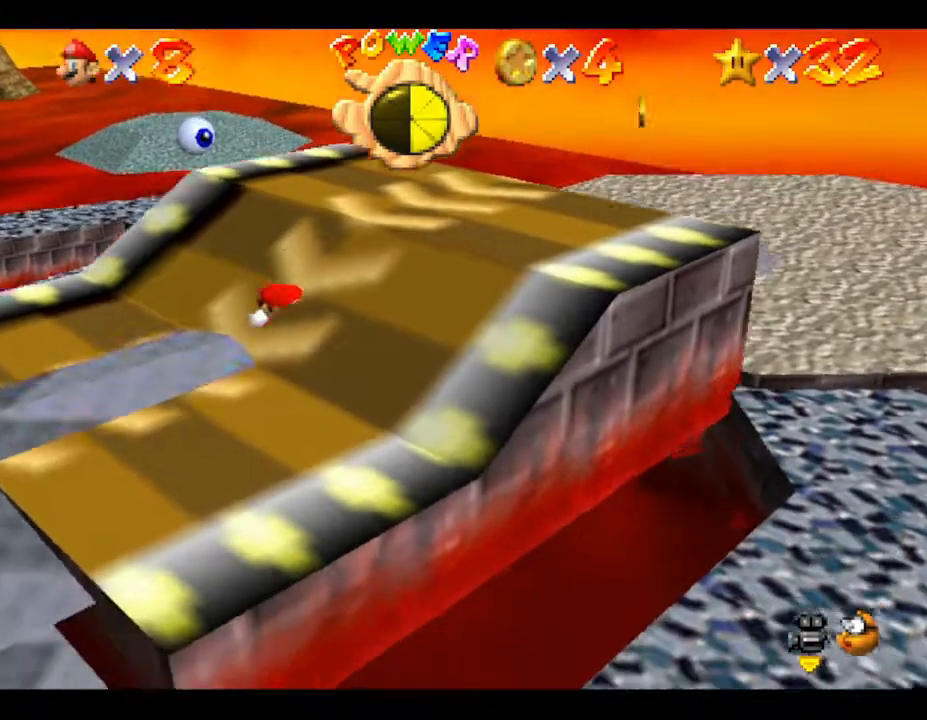
{"buttons": [], "left_stick": "center", "events": []}
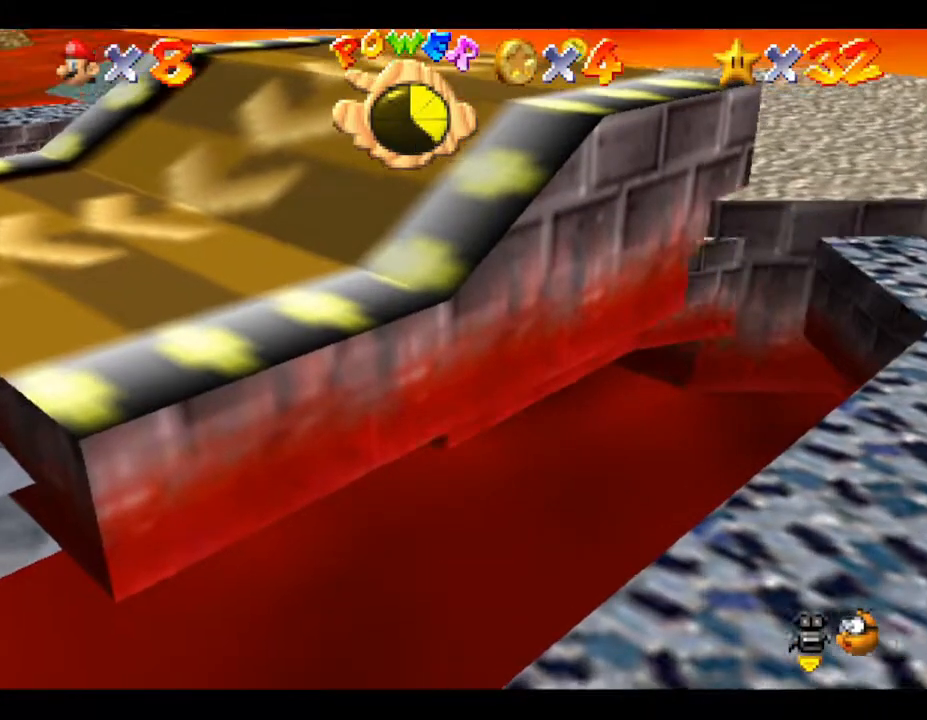
{"buttons": [], "left_stick": "center", "events": []}
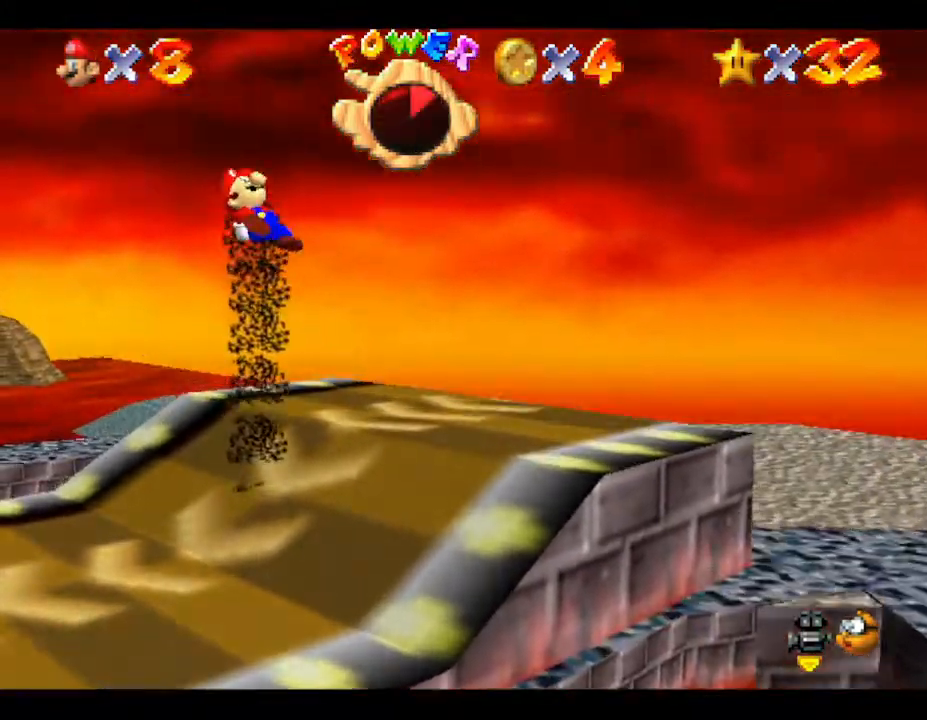
{"buttons": [], "left_stick": "right", "events": [[100, "left_stick", "right"]]}
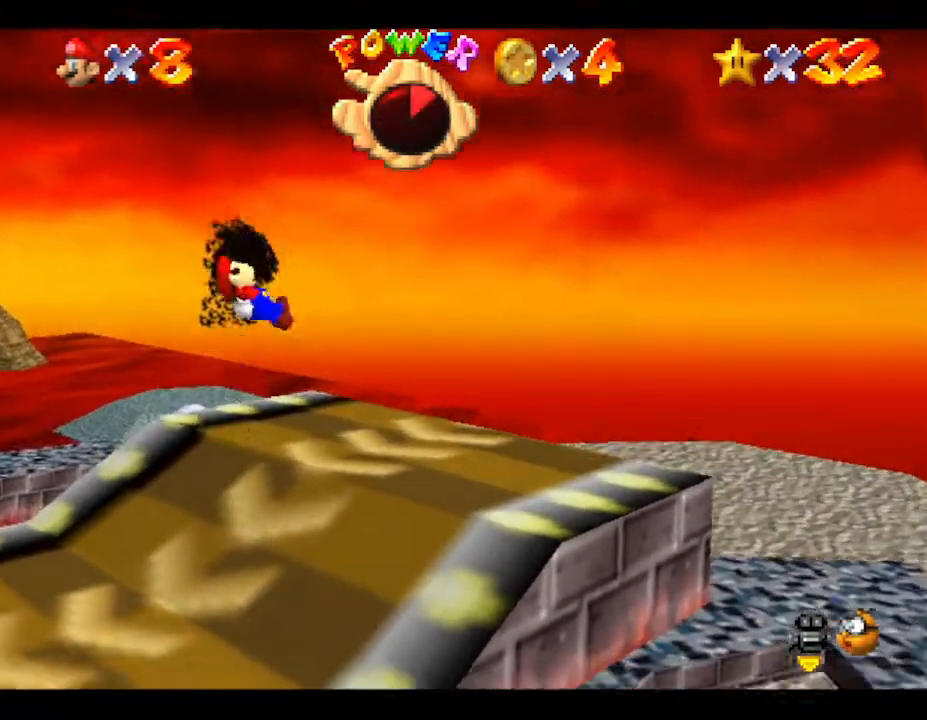
{"buttons": [], "left_stick": "center", "events": [[50, "left_stick", "center"]]}
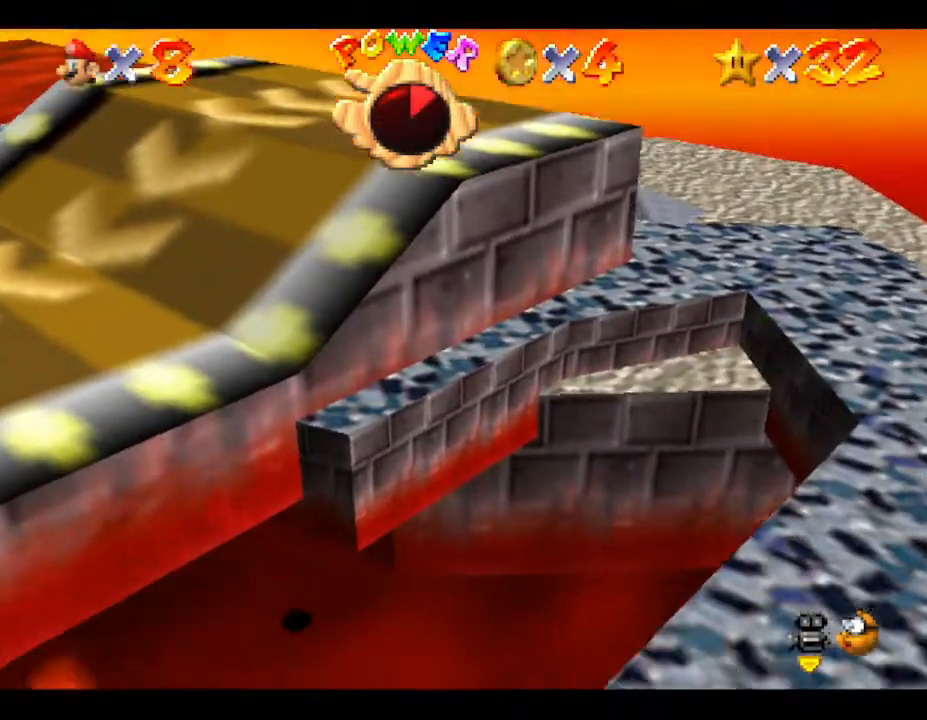
{"buttons": [], "left_stick": "center", "events": []}
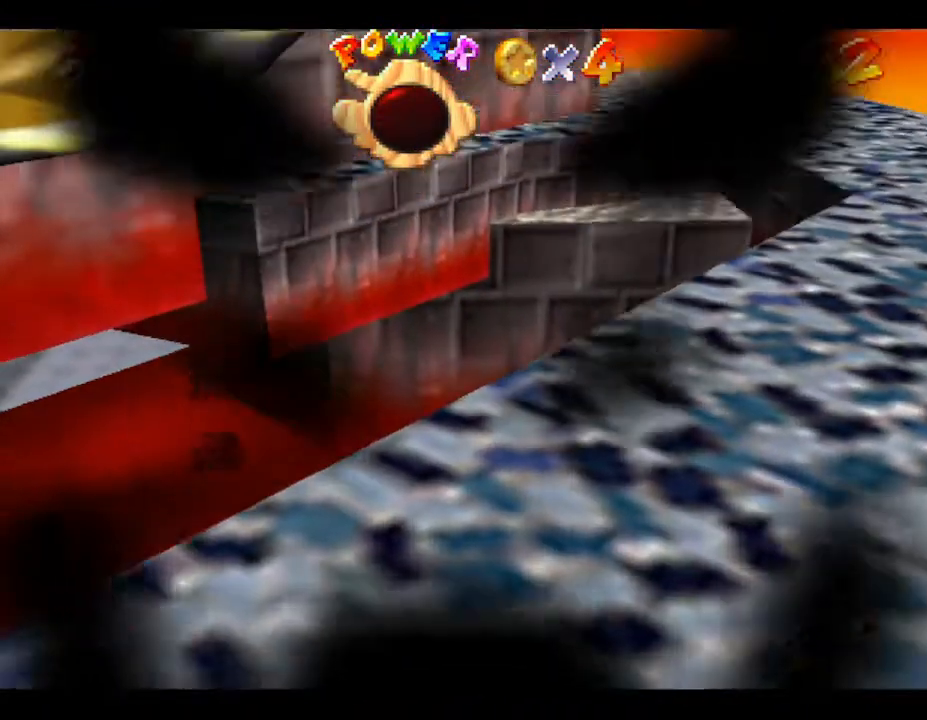
{"buttons": [], "left_stick": "center", "events": []}
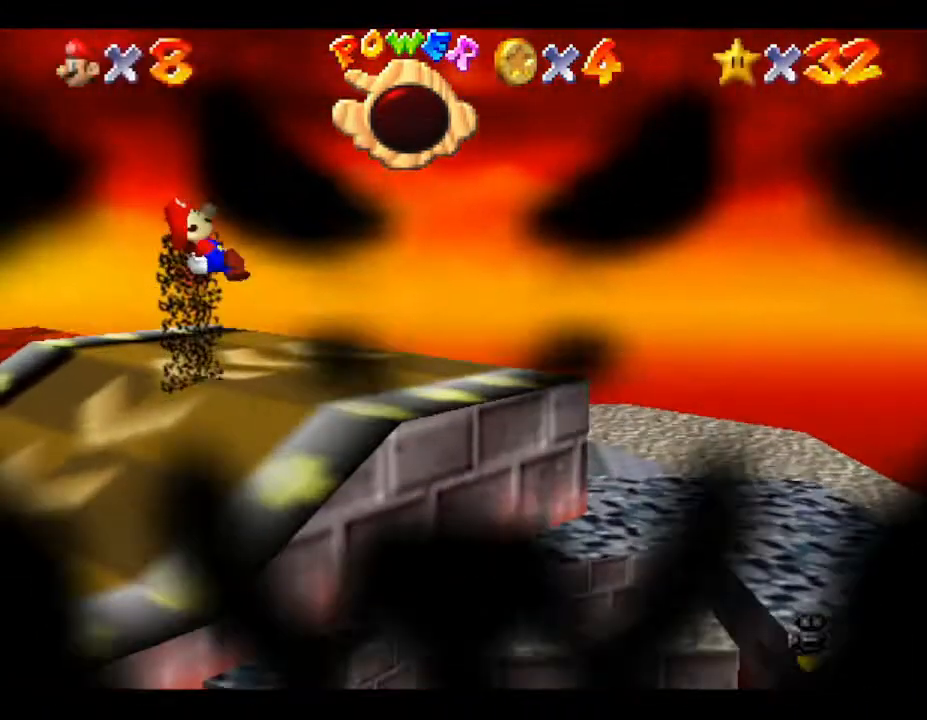
{"buttons": [], "left_stick": "right", "events": [[150, "left_stick", "right"]]}
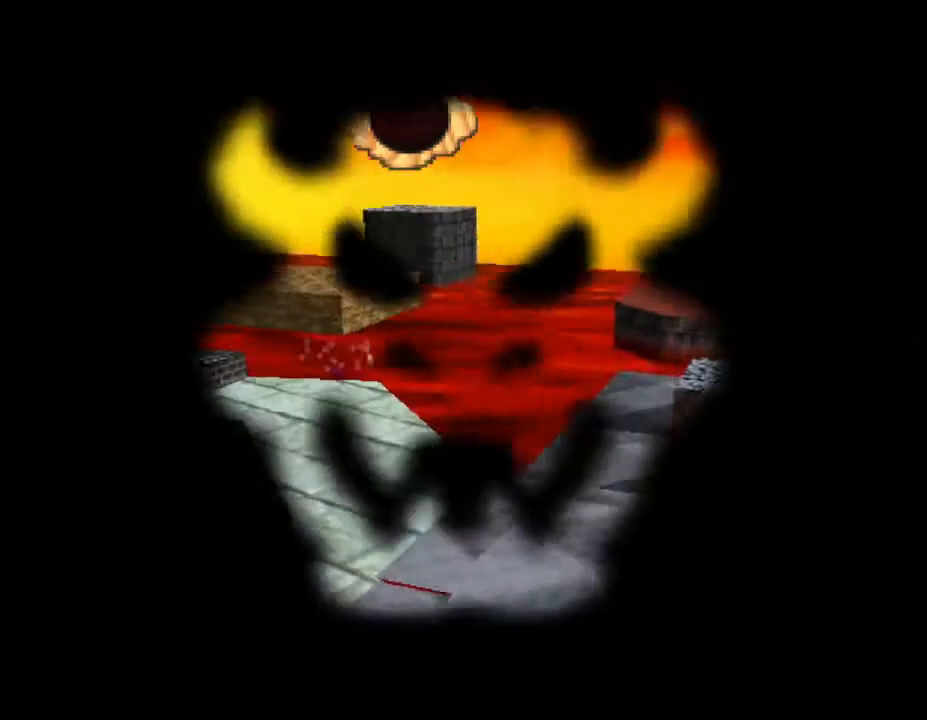
{"buttons": [], "left_stick": "center", "events": [[267, "left_stick", "center"]]}
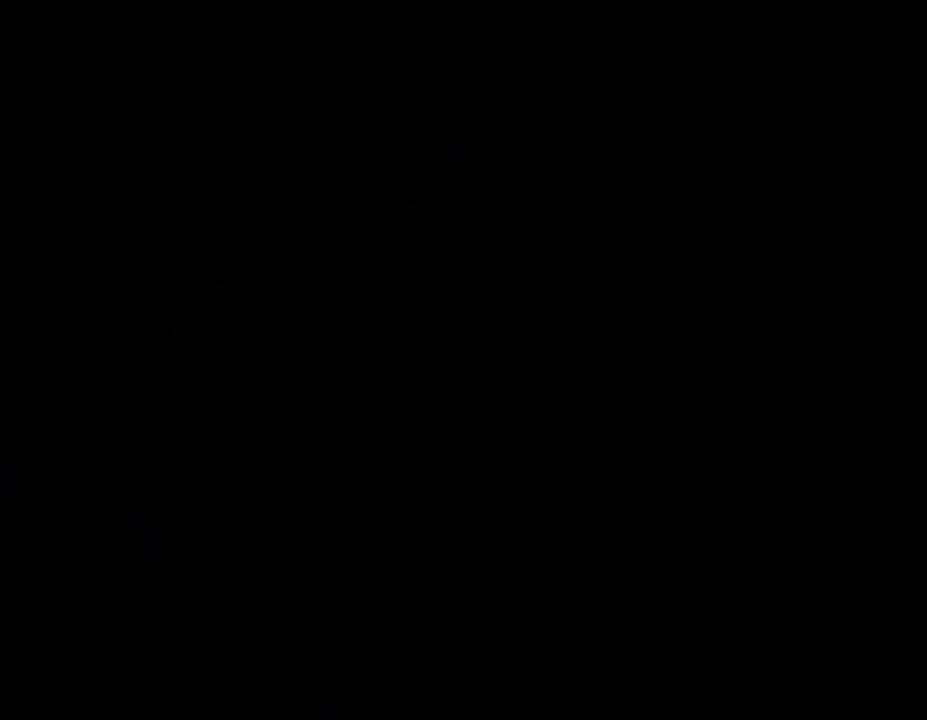
{"buttons": [], "left_stick": "center", "events": []}
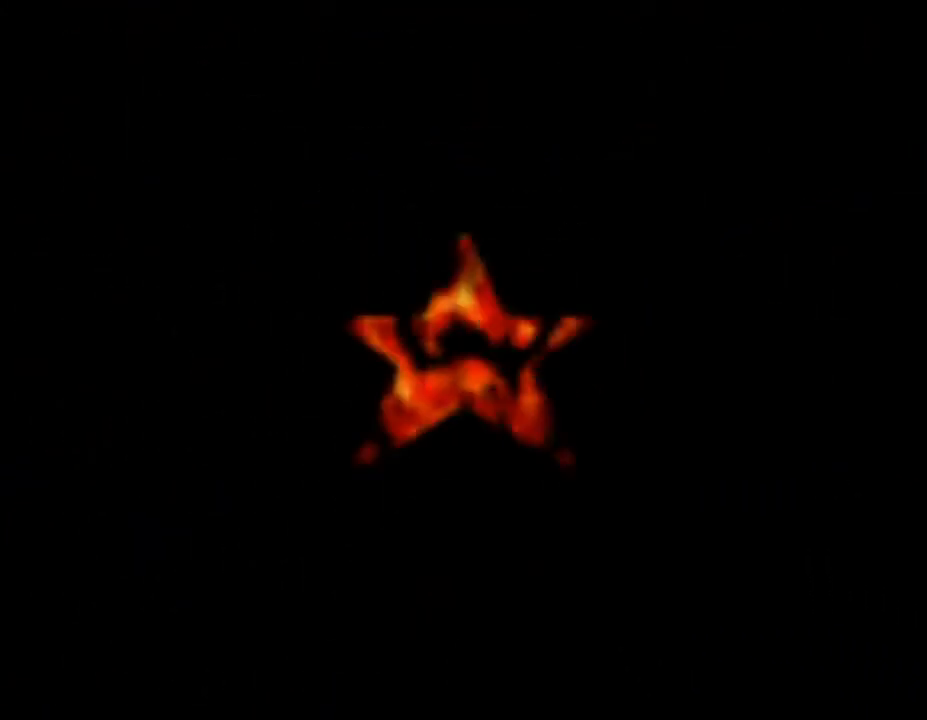
{"buttons": [], "left_stick": "center", "events": []}
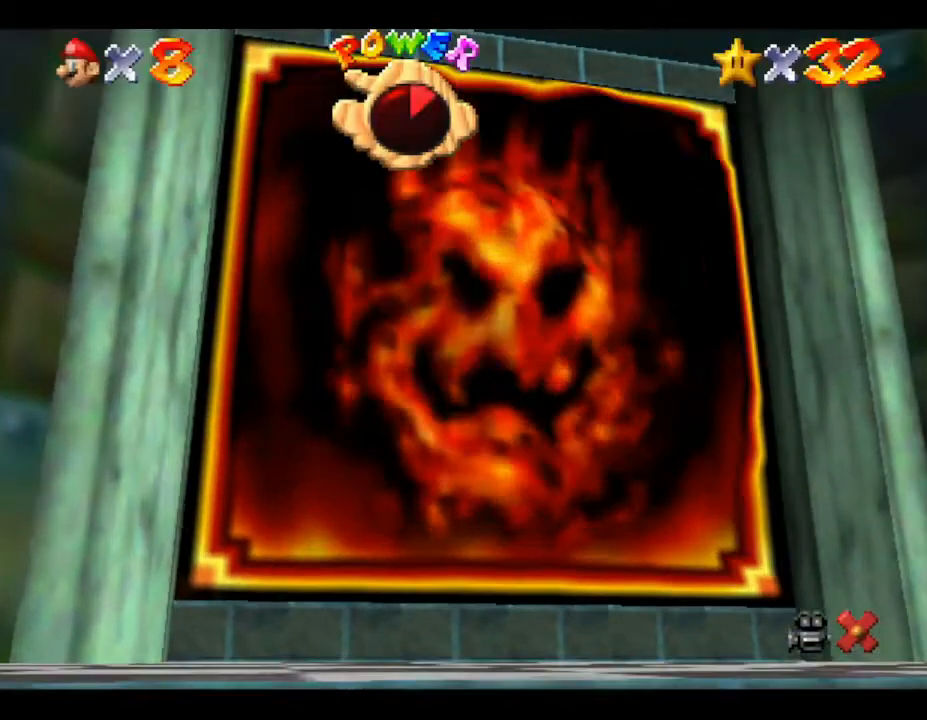
{"buttons": [], "left_stick": "center", "events": []}
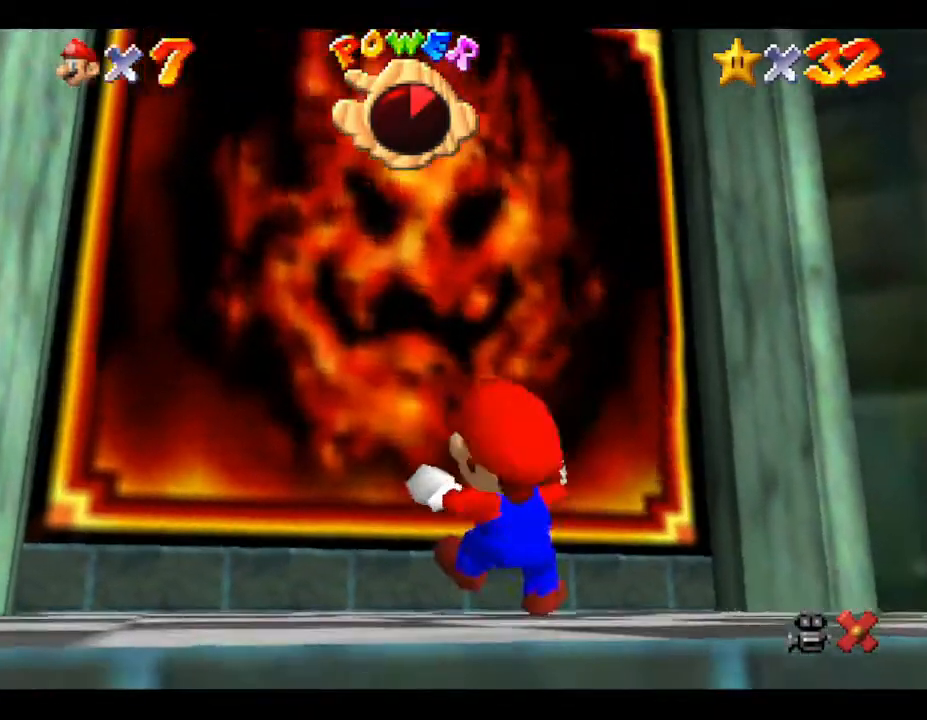
{"buttons": [], "left_stick": "center", "events": []}
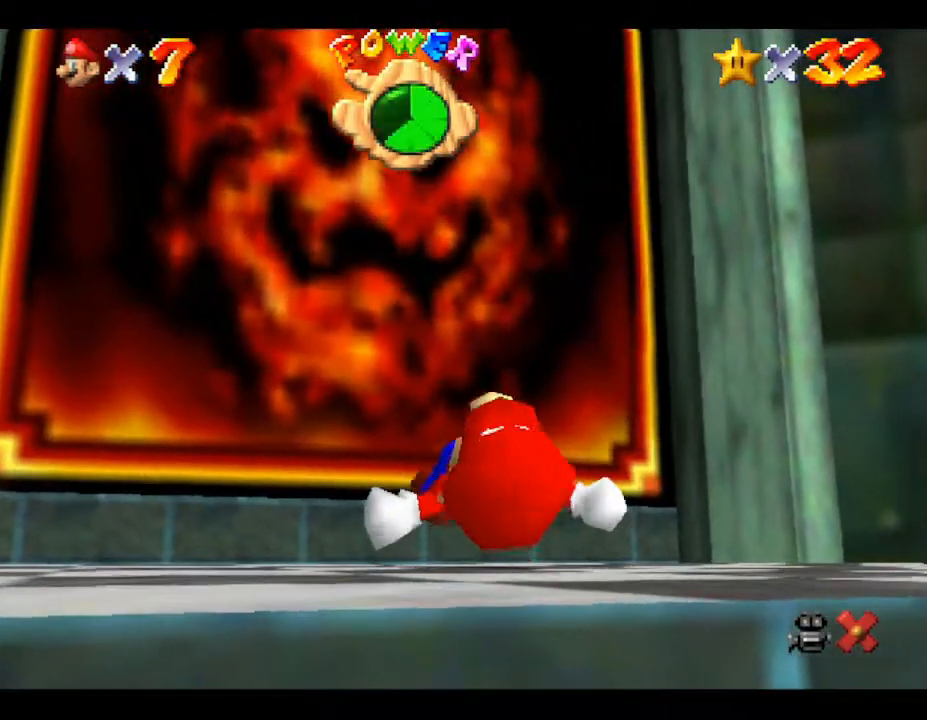
{"buttons": [], "left_stick": "up", "events": [[283, "left_stick", "up"]]}
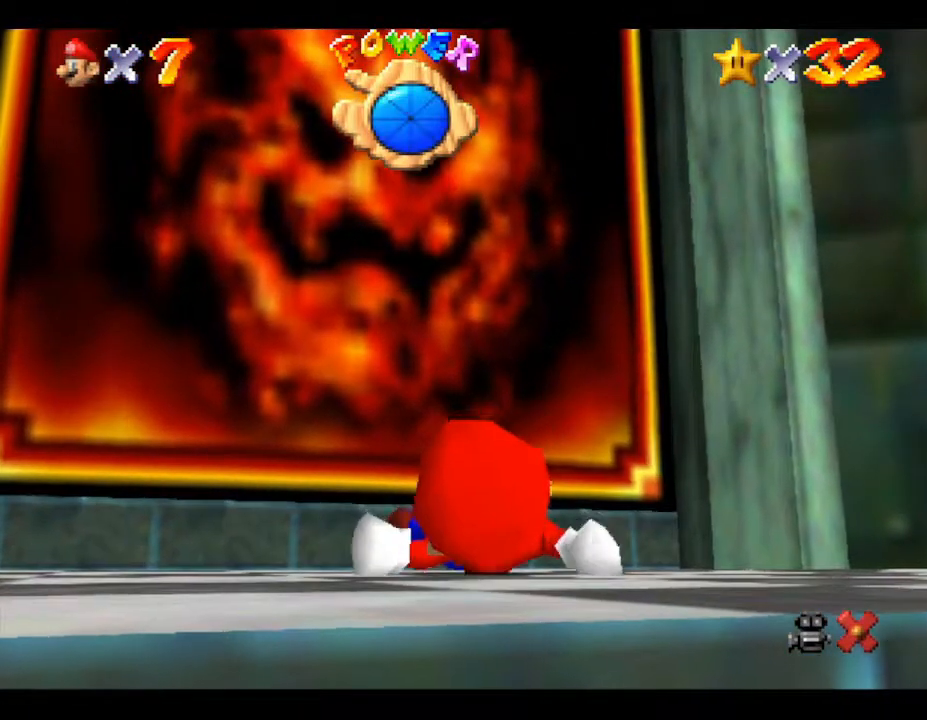
{"buttons": [], "left_stick": "up", "events": []}
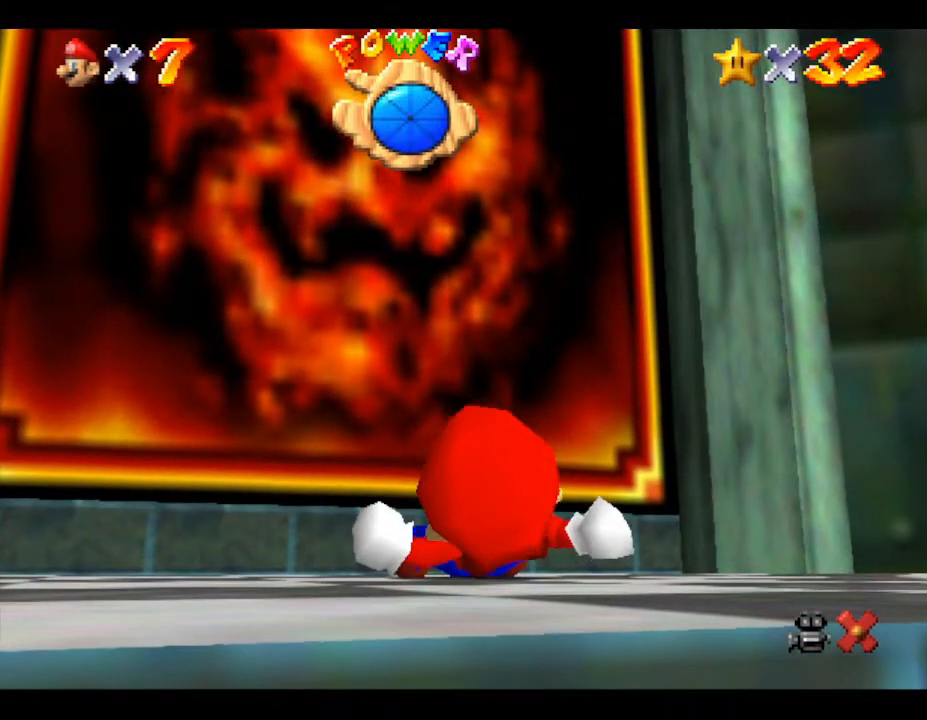
{"buttons": [], "left_stick": "up", "events": []}
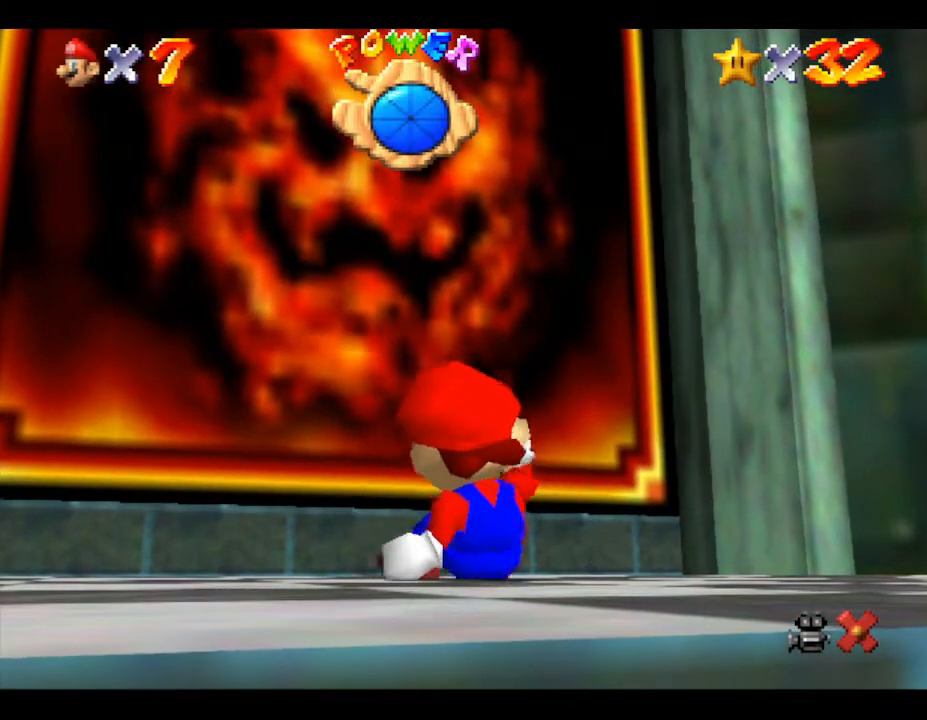
{"buttons": [], "left_stick": "up", "events": []}
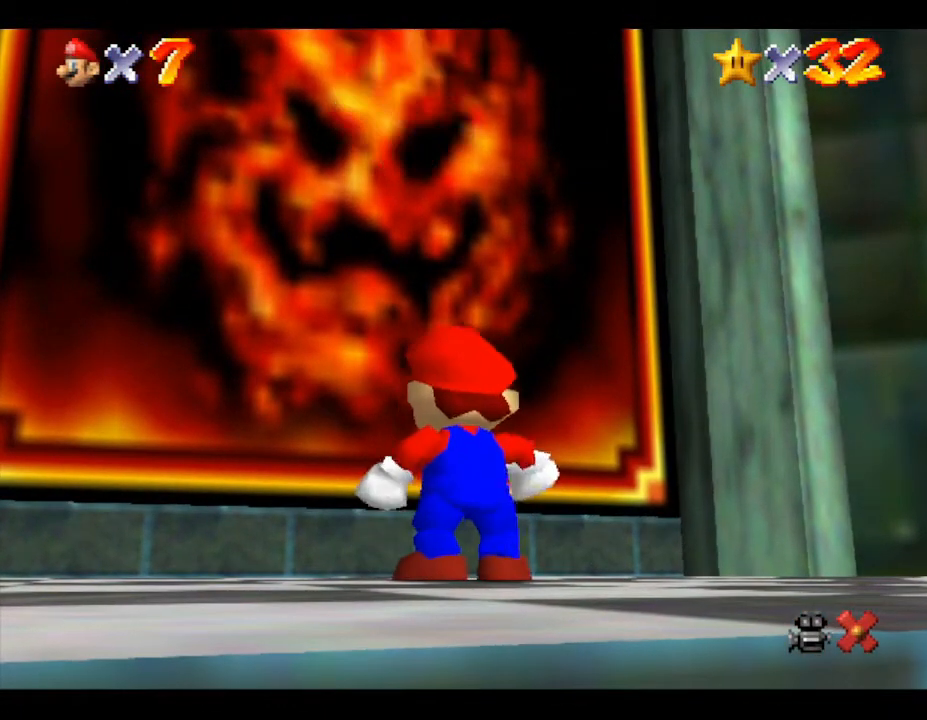
{"buttons": [], "left_stick": "up-left", "events": [[167, "A", "down"], [317, "left_stick", "up-left"], [500, "A", "up"]]}
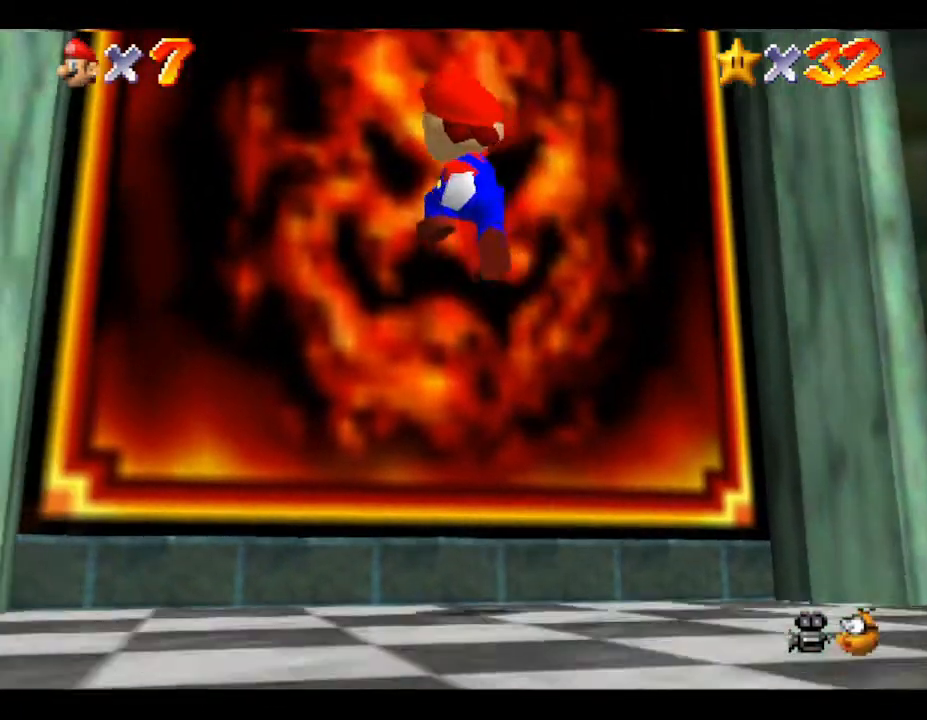
{"buttons": [], "left_stick": "up-left", "events": [[67, "A", "down"], [100, "A", "up"]]}
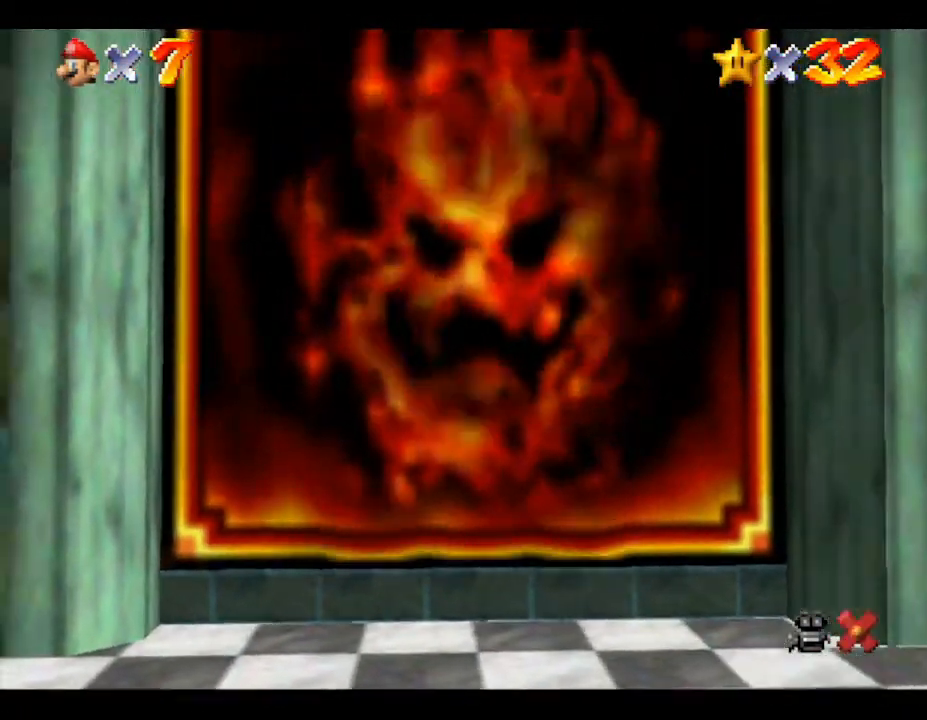
{"buttons": [], "left_stick": "center", "events": [[350, "left_stick", "center"]]}
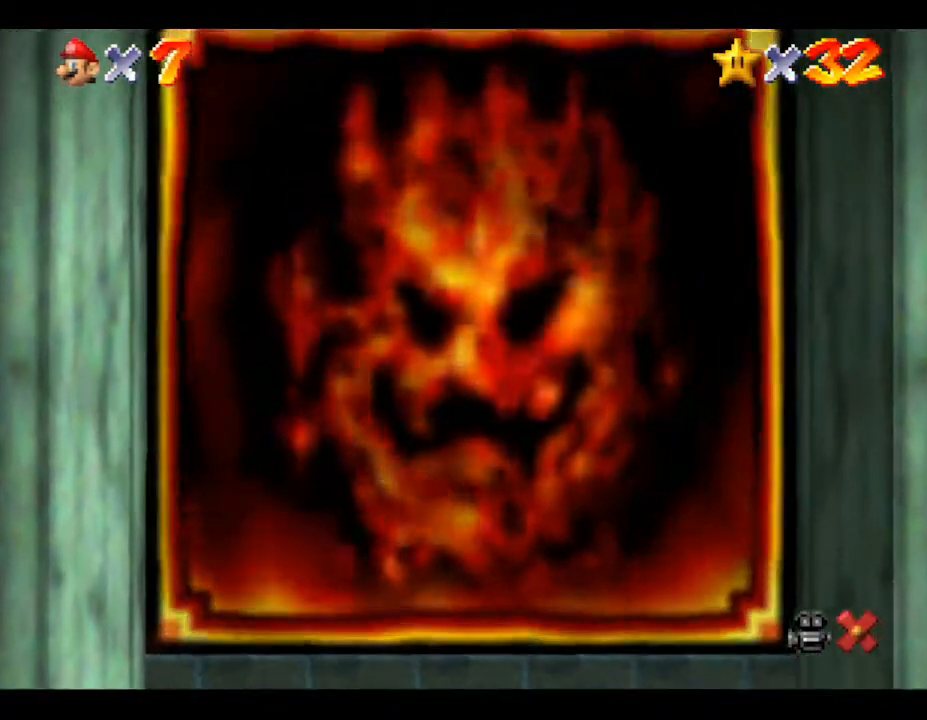
{"buttons": [], "left_stick": "center", "events": []}
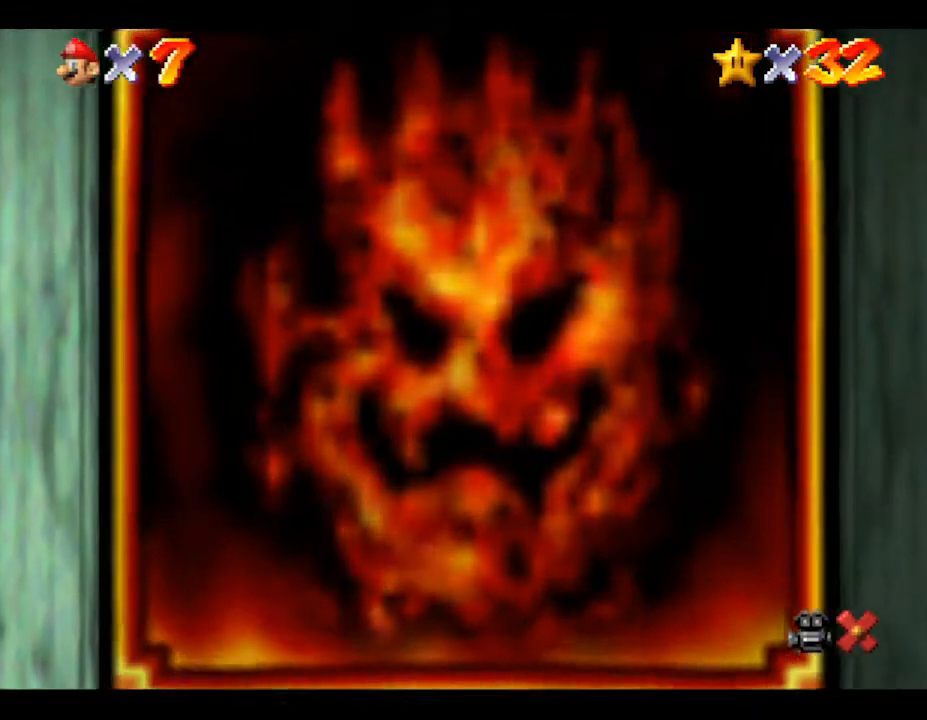
{"buttons": [], "left_stick": "center", "events": []}
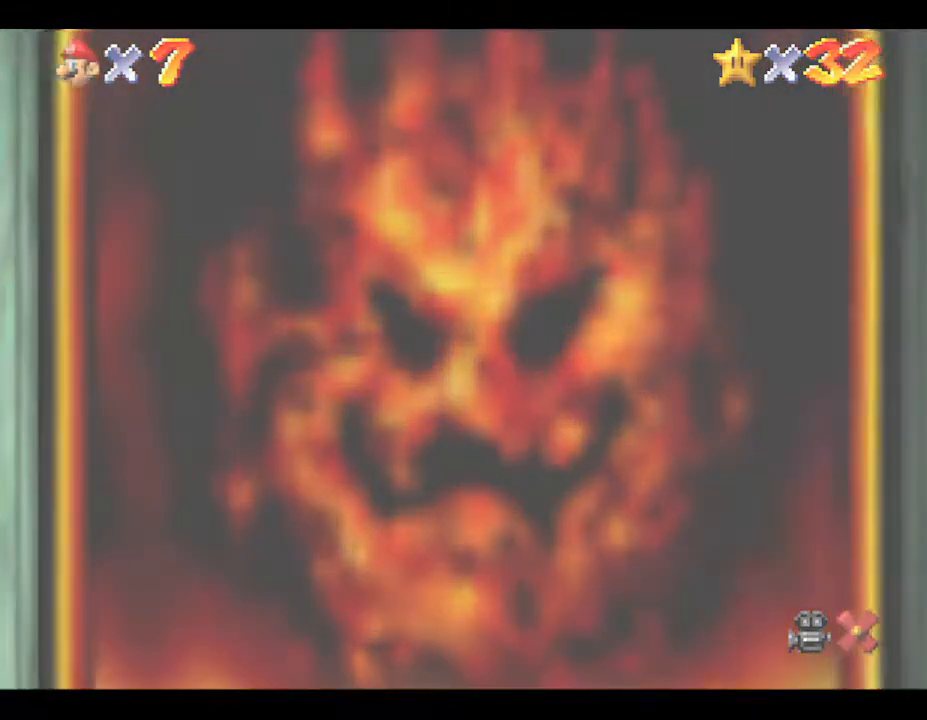
{"buttons": ["A"], "left_stick": "center", "events": [[500, "A", "down"]]}
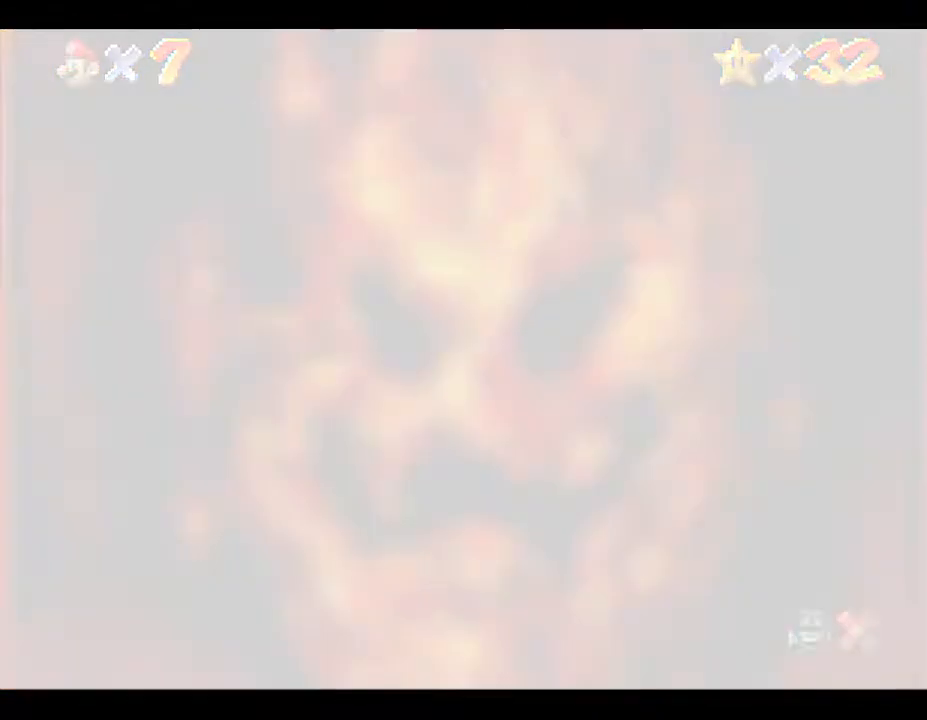
{"buttons": ["A"], "left_stick": "center", "events": [[100, "A", "up"], [217, "A", "down"], [250, "A", "up"], [367, "A", "down"], [400, "A", "up"], [467, "A", "down"]]}
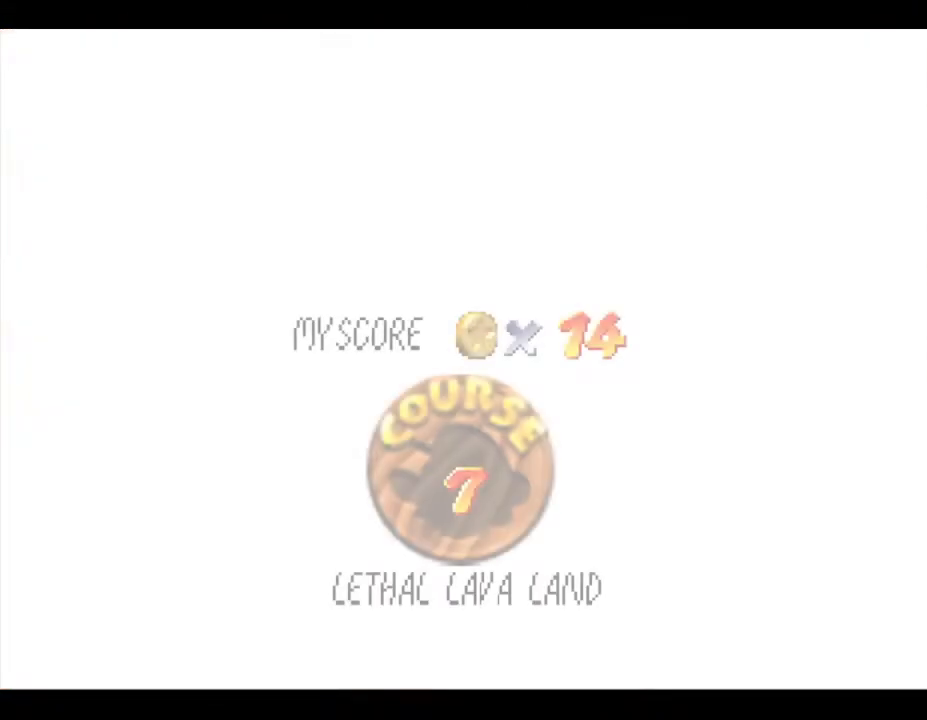
{"buttons": ["A"], "left_stick": "center", "events": [[200, "A", "up"], [267, "A", "down"], [350, "A", "up"], [483, "A", "down"]]}
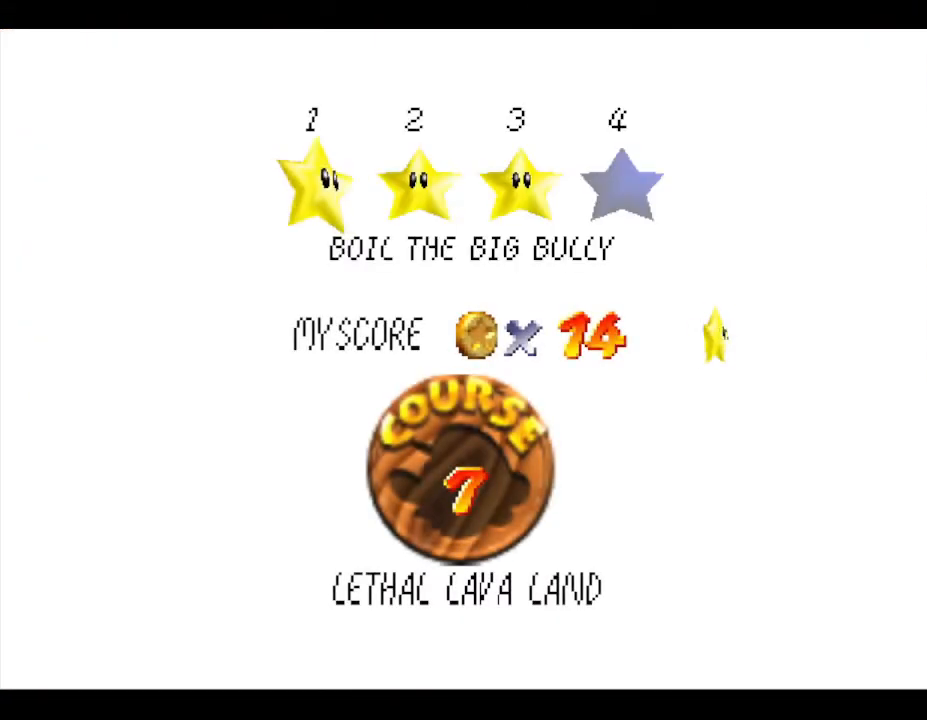
{"buttons": [], "left_stick": "center", "events": [[17, "A", "up"], [83, "A", "down"], [167, "A", "up"], [200, "A", "down"], [267, "A", "up"]]}